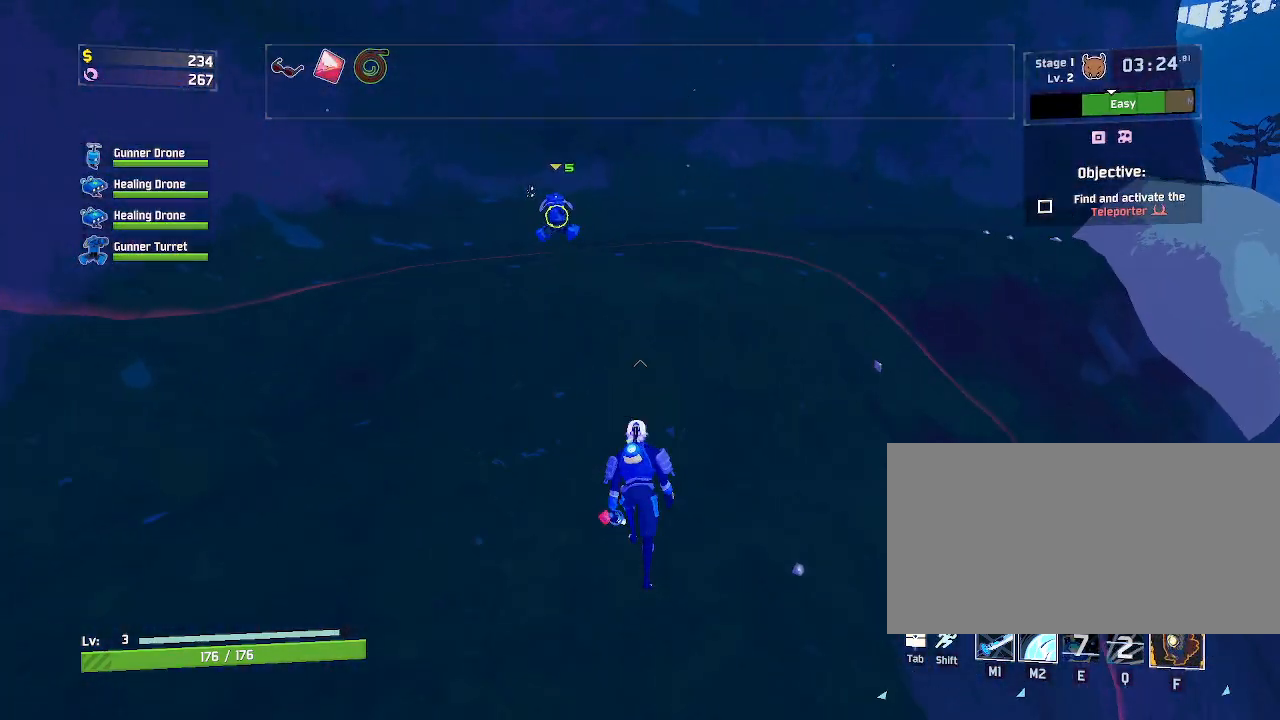
Gameplay with keyboard and mouse; each line is a JSON object with the keys and mouse buttons held at the frame after it. "events" lists presses ("down") and releases ("up") of "a", "ctrl", "d", "e", "f", "q", "r", "s", "shift", "space", "w", "mouse_left", "mouse_wheel", "mouse_right", "mouse_mb4" and "mouse_mb5" between this image and that frame as [ms after this image, input, new state], when the widget could be followed in between. "mouse_left", "mouse_wheel", "mouse_right", "mouse_mb4", "mouse_mb5" = the "left", "wheel", "right", "mb4", "mb5" buttons of the "mouse" list. No other keys are recorded. "wheel" means that the mouse wheel is clicked or scrolled. Mouse movement is not recorded.
{"keys": ["w"], "mouse": [], "events": [[133, "shift", "up"], [183, "space", "up"]]}
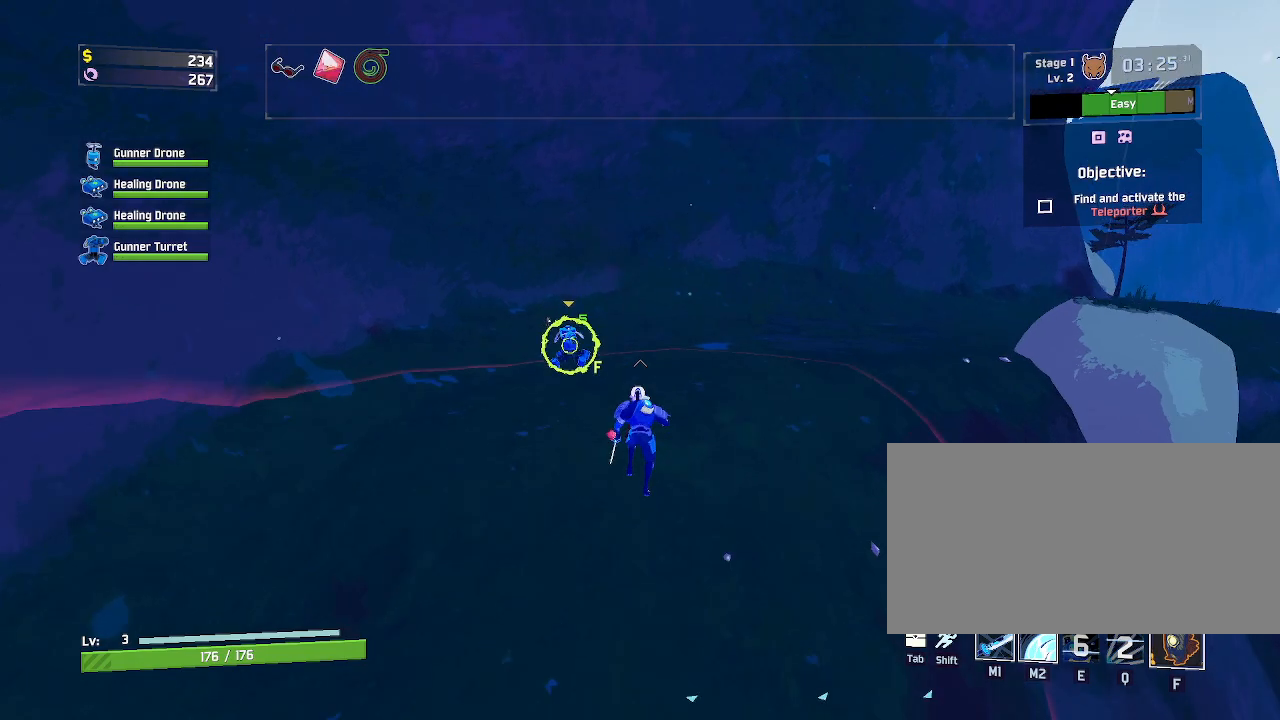
{"keys": ["d", "space", "w"], "mouse": [], "events": [[417, "d", "down"], [500, "space", "down"]]}
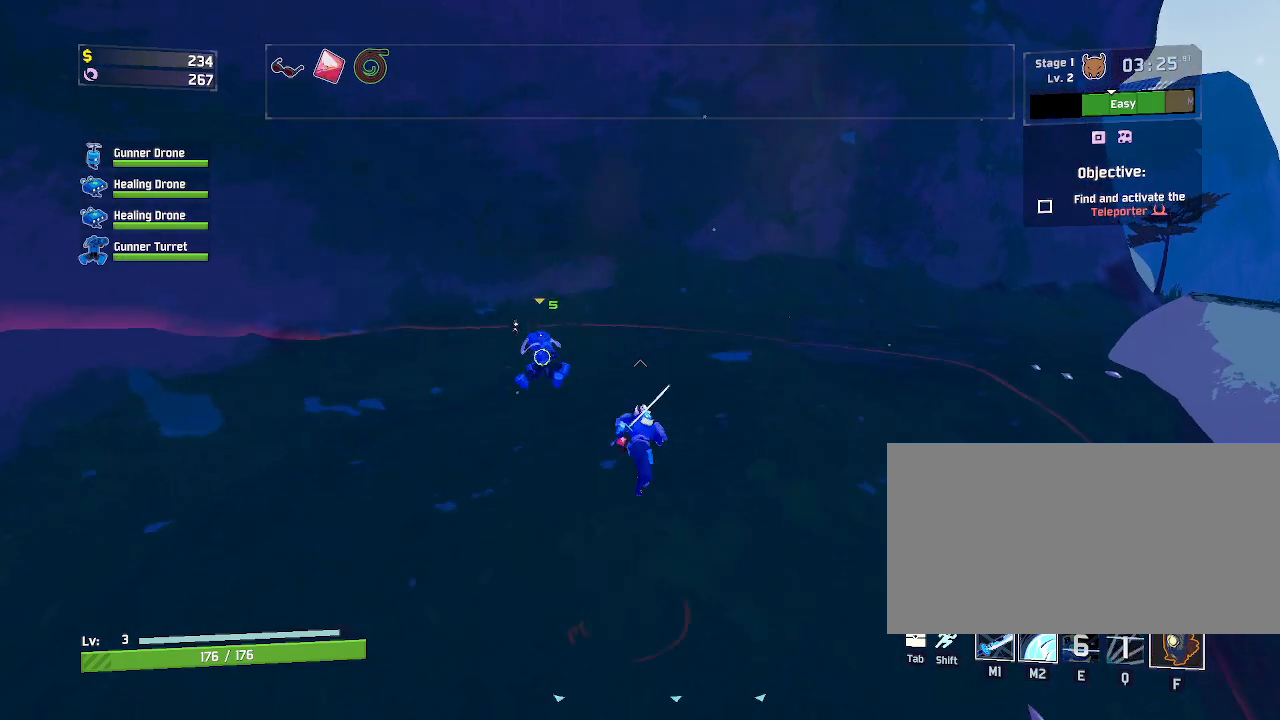
{"keys": ["d", "w"], "mouse": [], "events": [[400, "space", "up"]]}
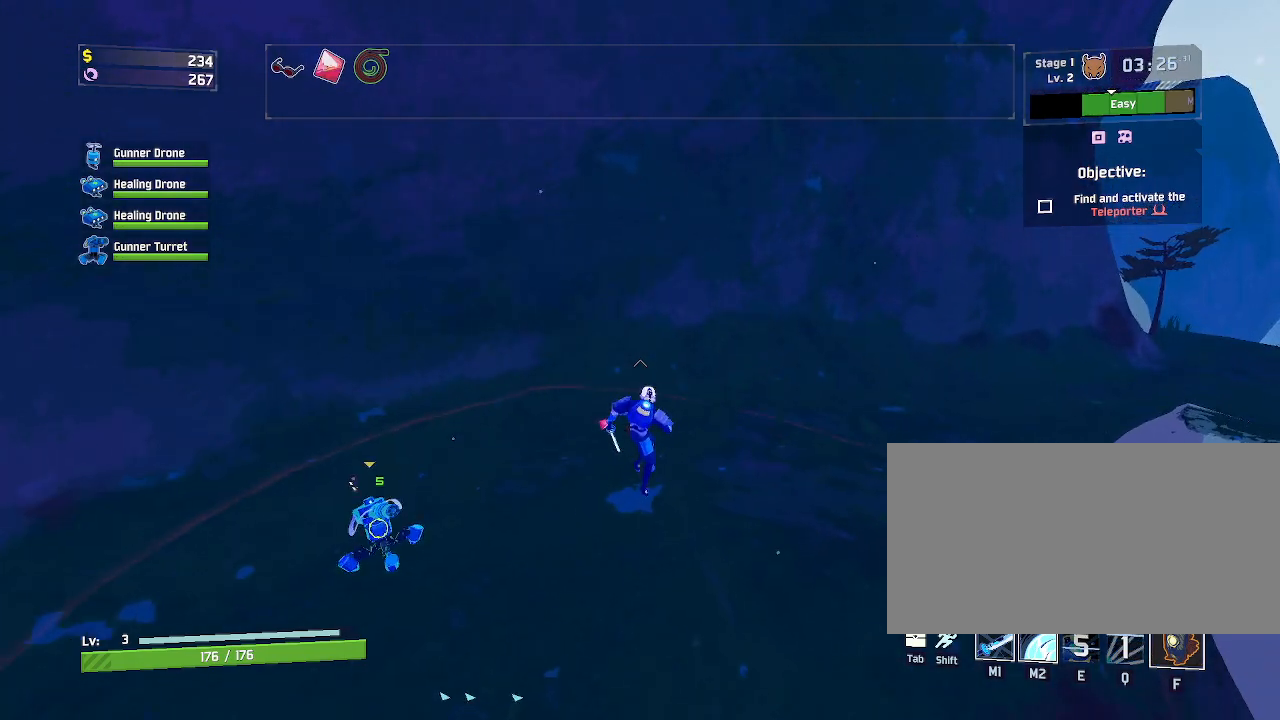
{"keys": ["w"], "mouse": [], "events": [[333, "d", "up"]]}
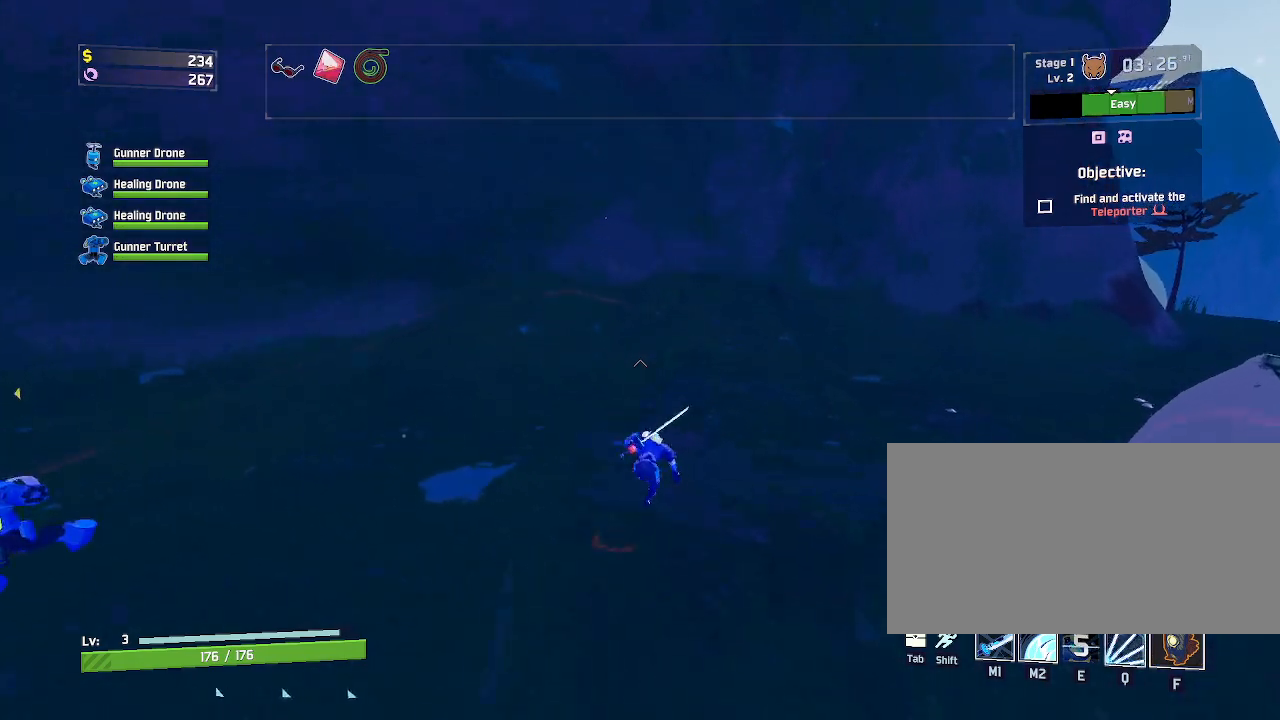
{"keys": ["w"], "mouse": [], "events": []}
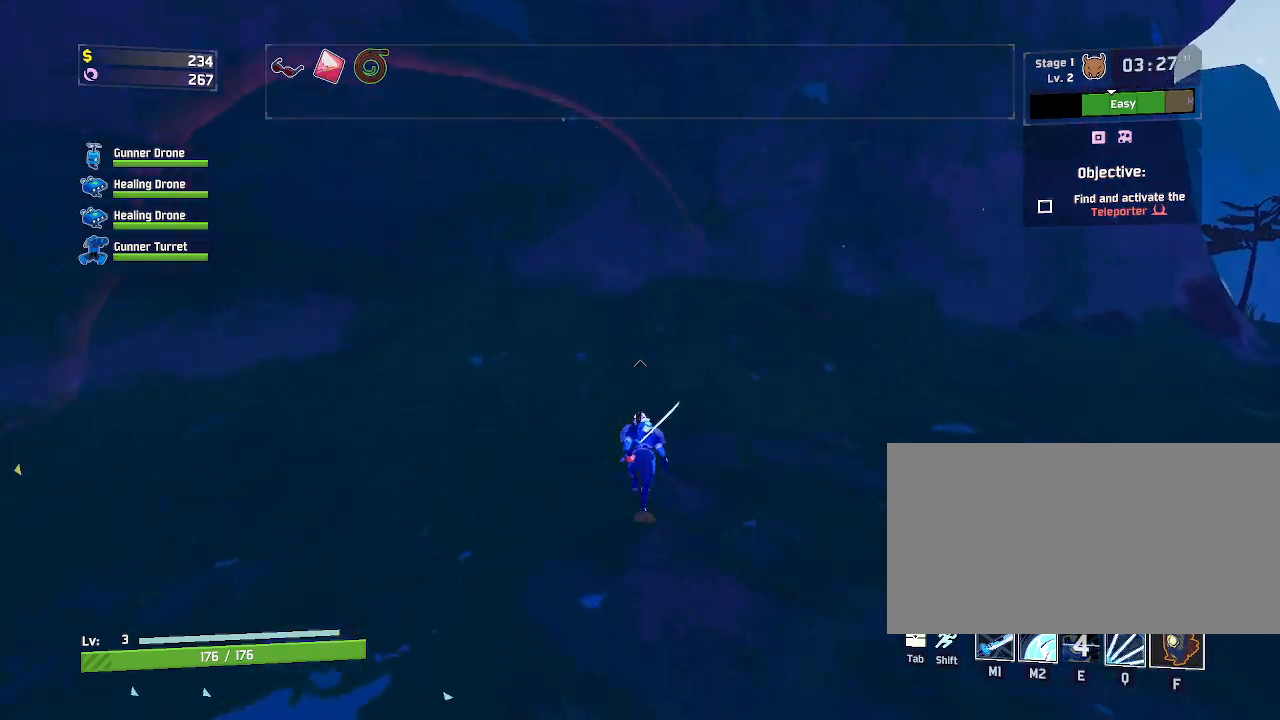
{"keys": ["a"], "mouse": [], "events": [[250, "a", "down"], [250, "w", "up"]]}
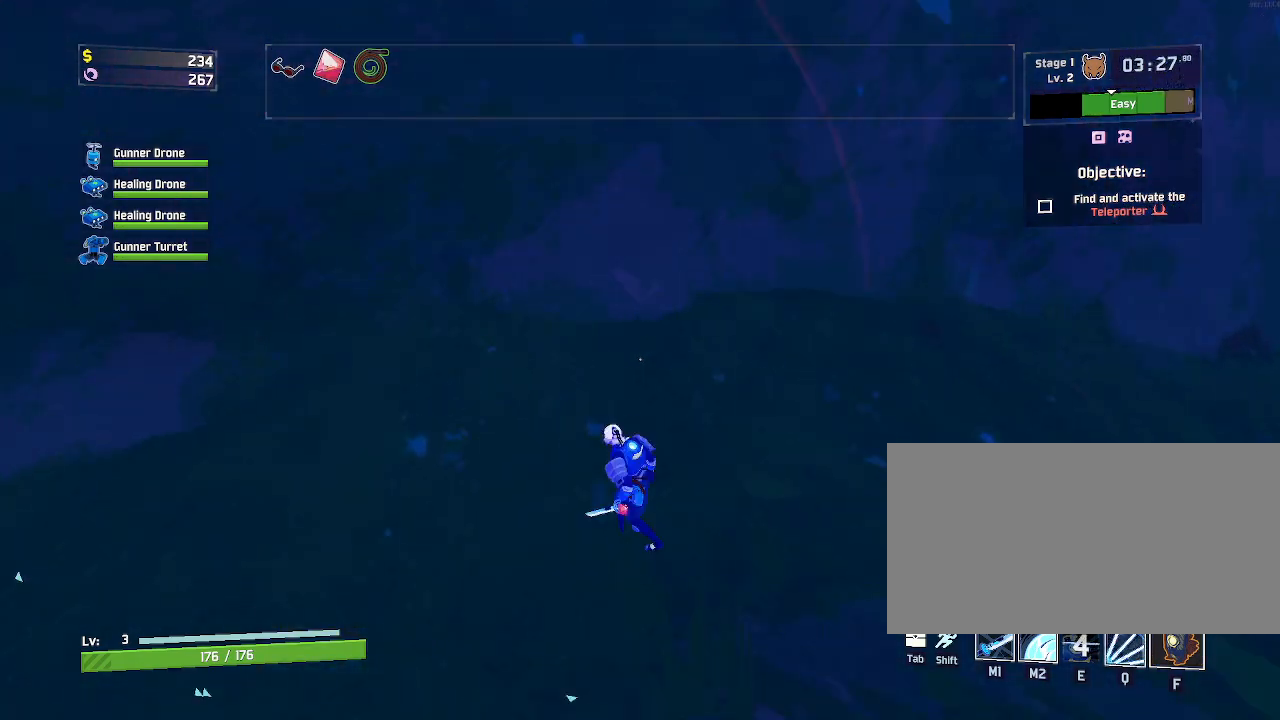
{"keys": ["s"], "mouse": [], "events": [[317, "s", "down"], [450, "a", "up"]]}
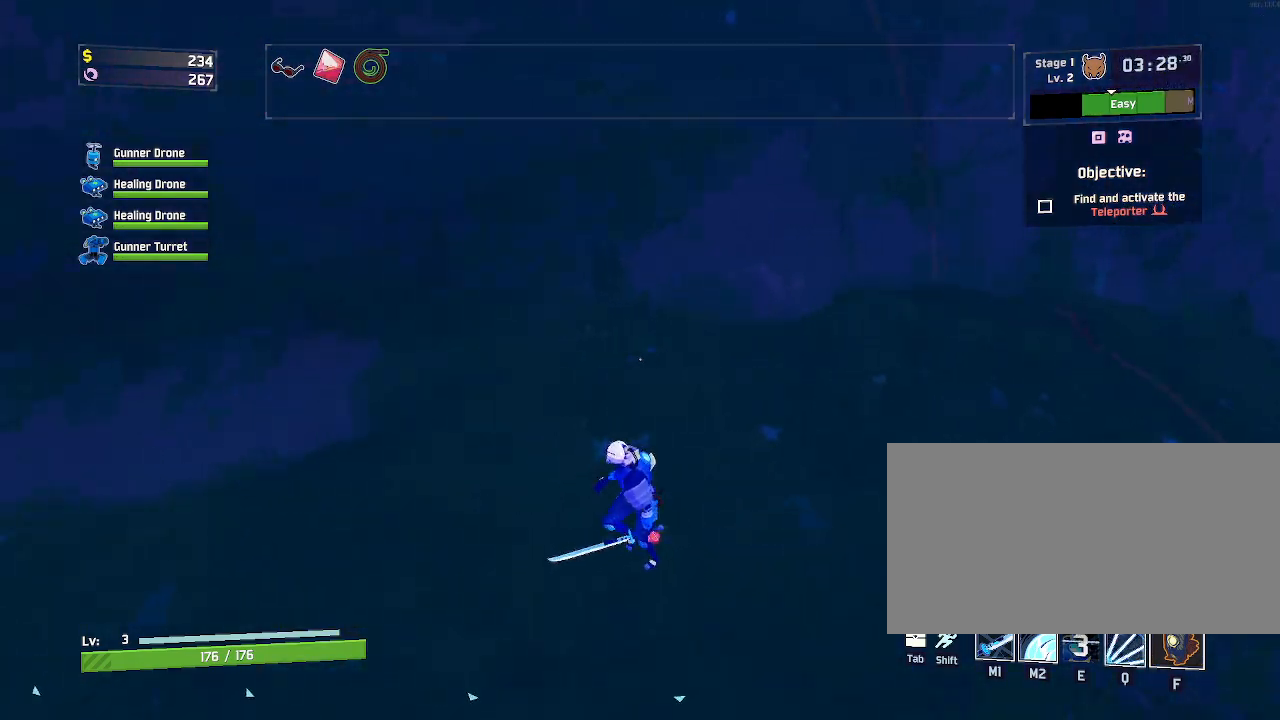
{"keys": ["d", "w"], "mouse": [], "events": [[67, "d", "down"], [100, "s", "up"], [400, "w", "down"]]}
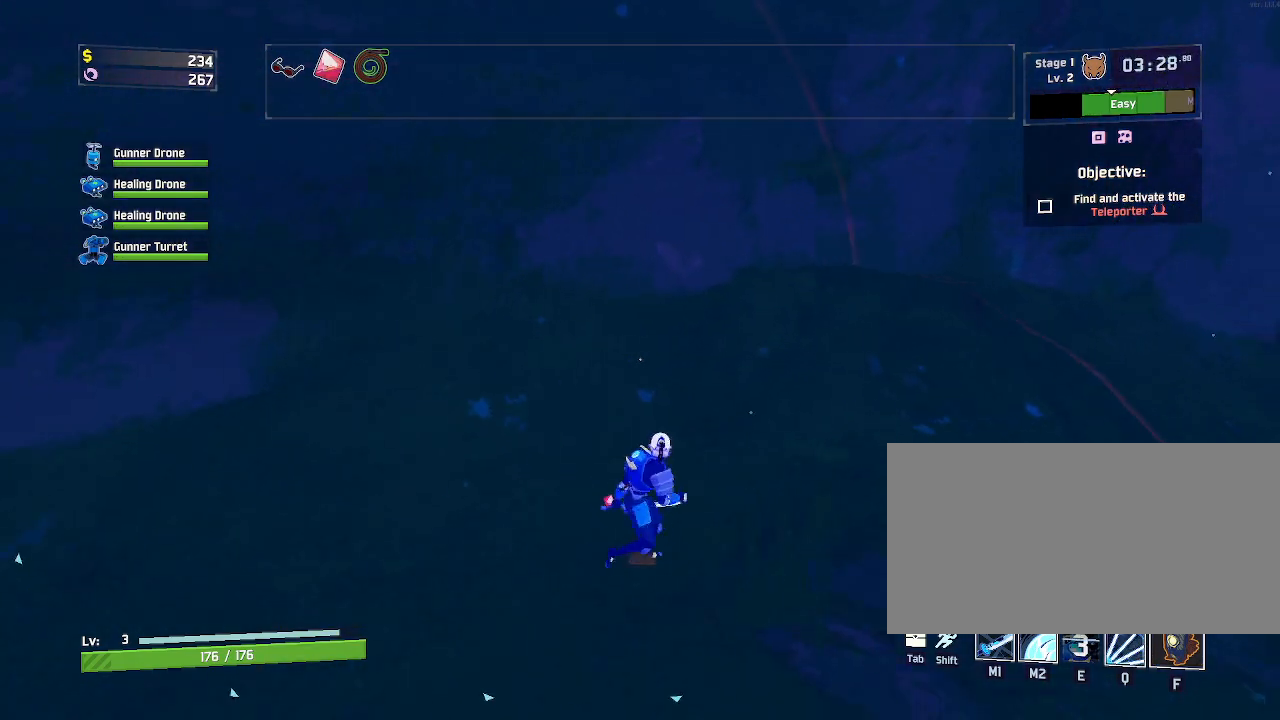
{"keys": ["d", "w"], "mouse": [], "events": [[250, "d", "up"], [483, "d", "down"]]}
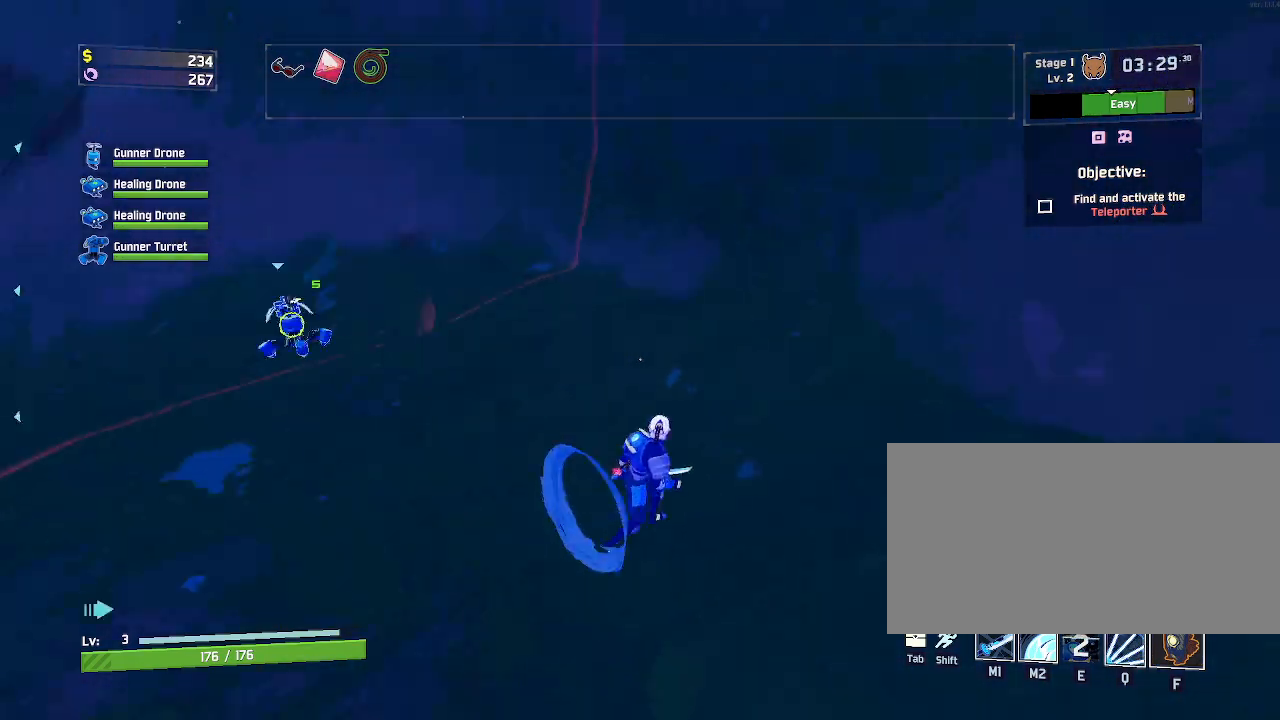
{"keys": ["d"], "mouse": [], "events": [[483, "w", "up"]]}
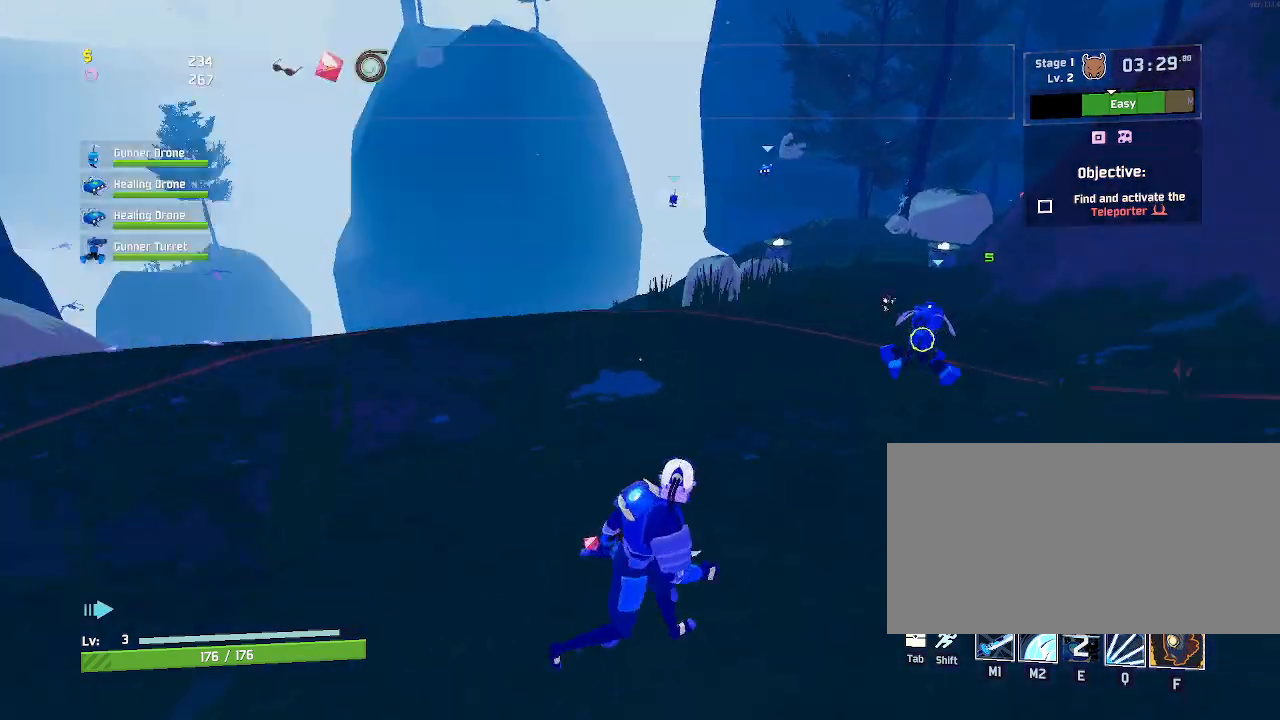
{"keys": ["a", "d"], "mouse": [], "events": [[483, "a", "down"]]}
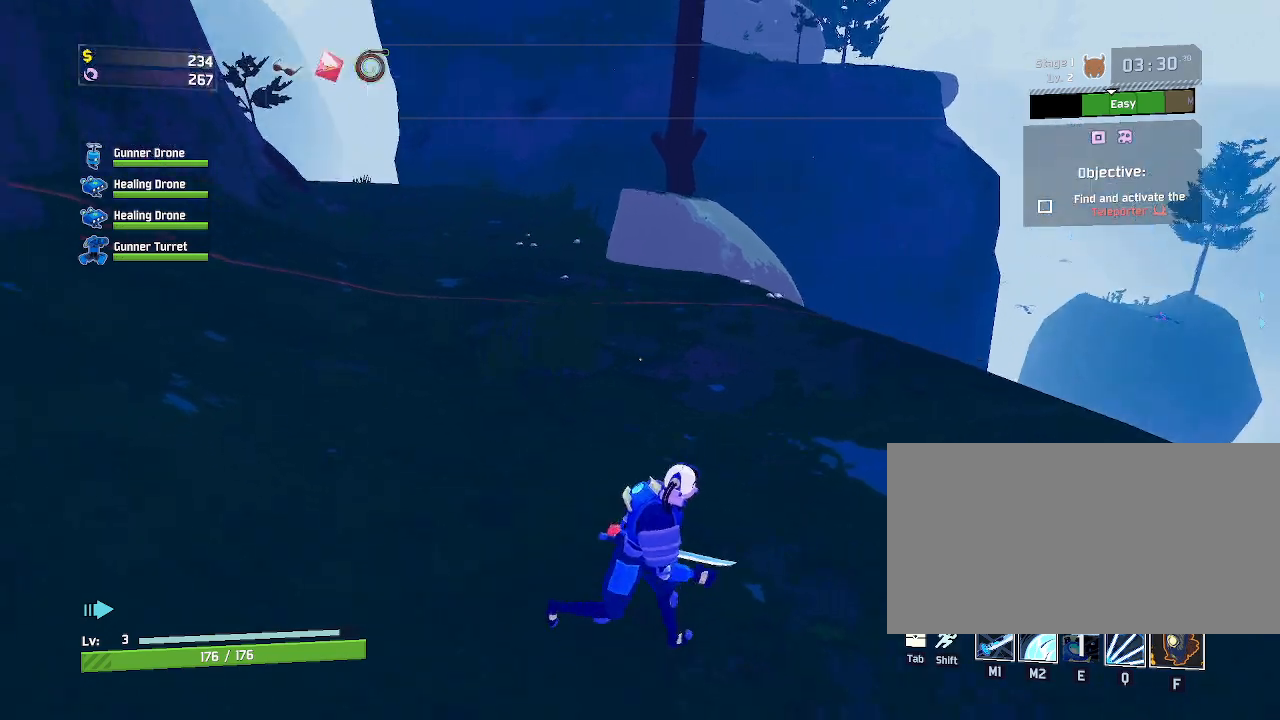
{"keys": [], "mouse": [], "events": [[33, "d", "up"], [150, "mouse_left", "down"], [250, "a", "up"], [267, "mouse_left", "up"]]}
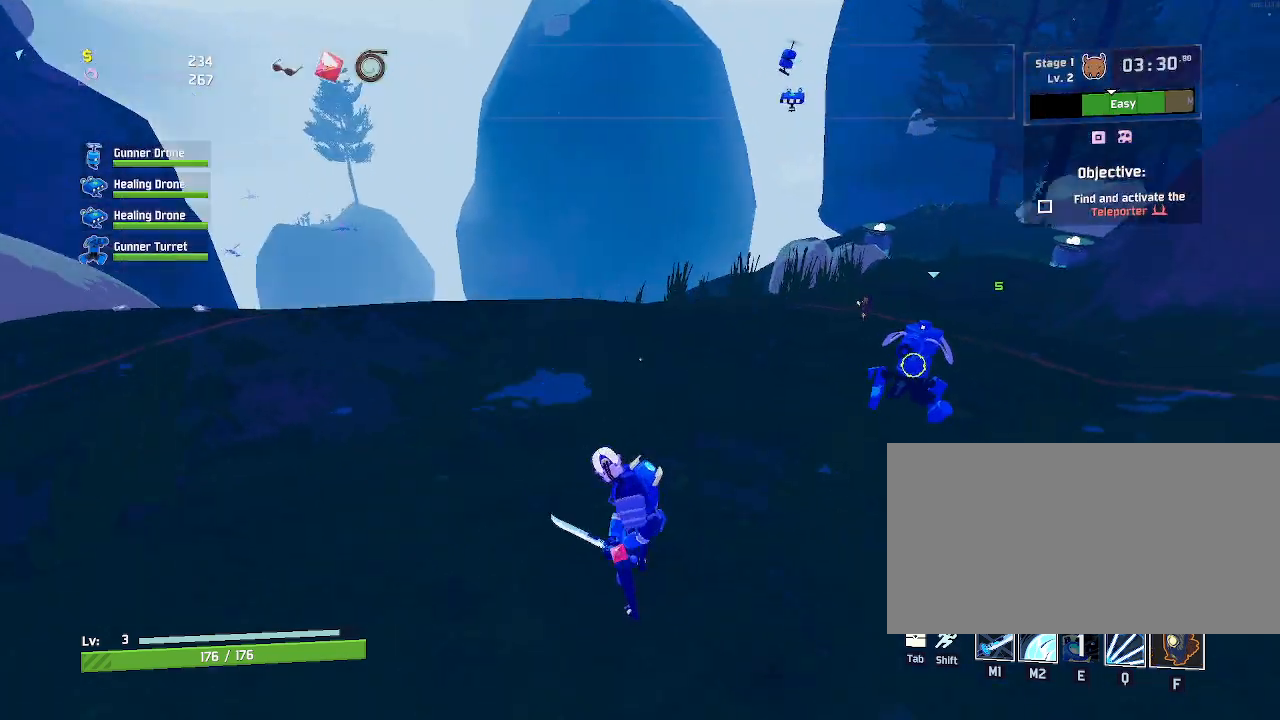
{"keys": [], "mouse": [], "events": []}
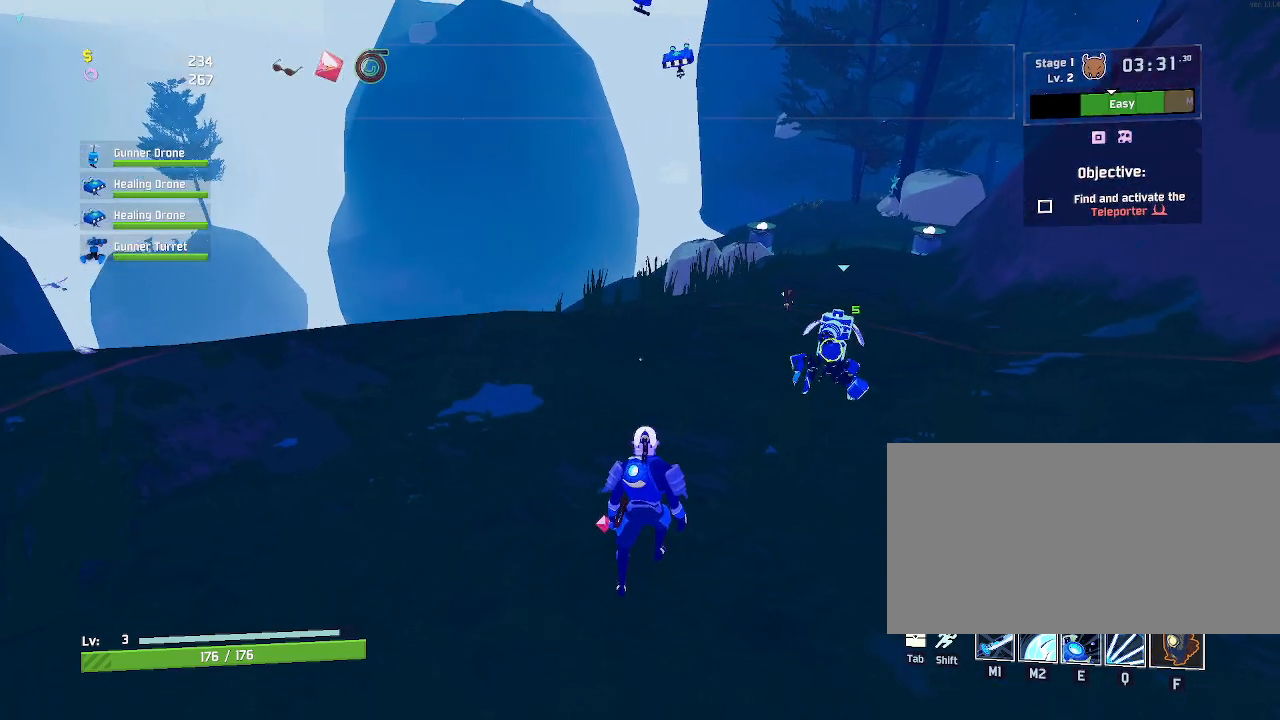
{"keys": [], "mouse": [], "events": []}
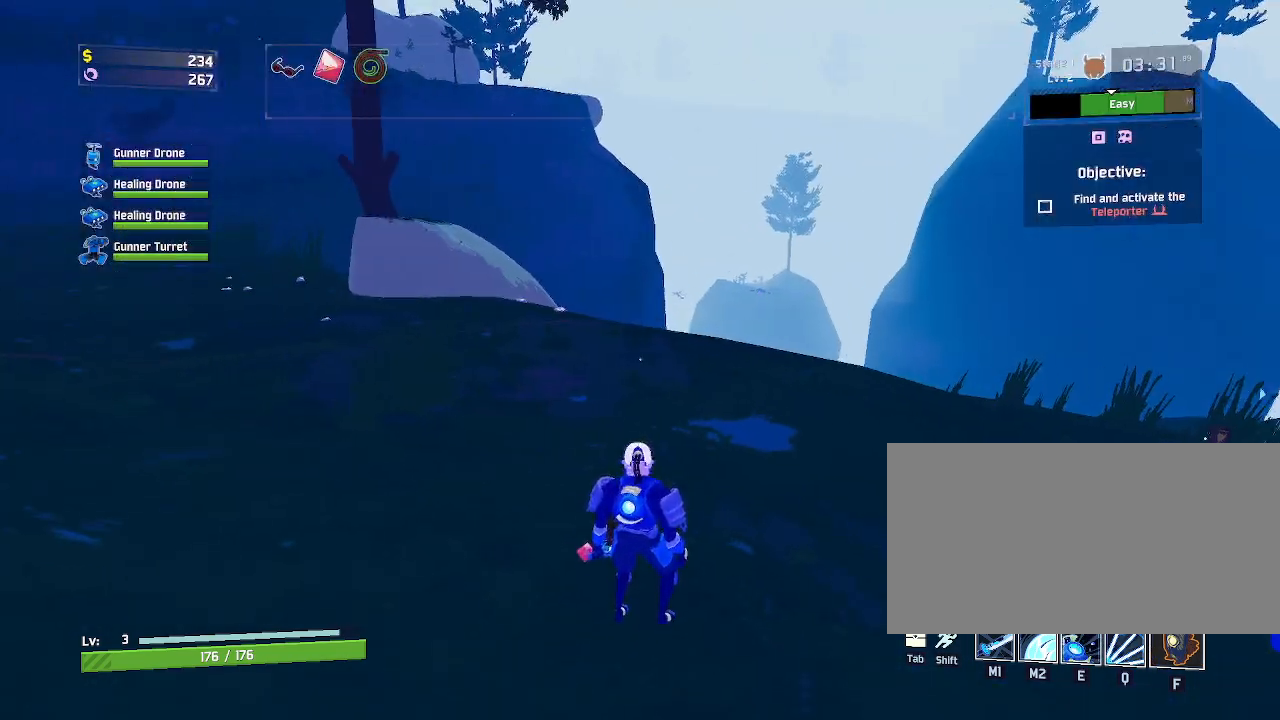
{"keys": [], "mouse": [], "events": []}
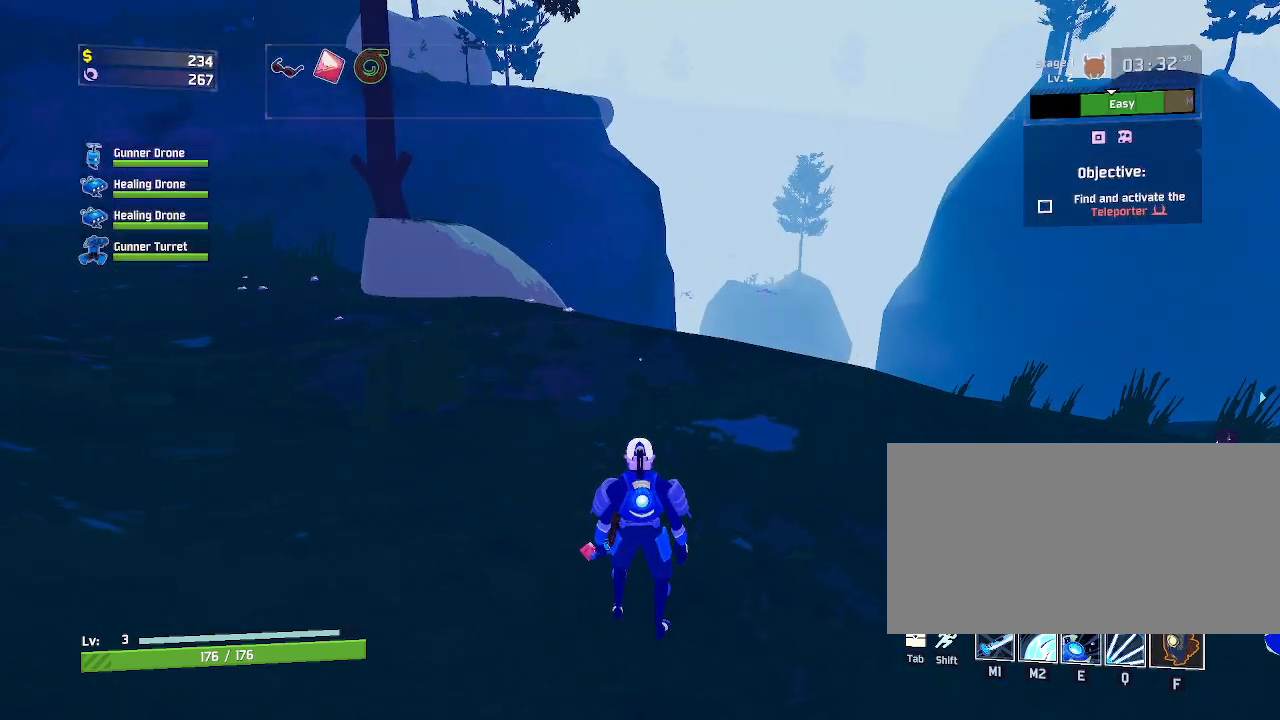
{"keys": ["w"], "mouse": [], "events": [[200, "w", "down"]]}
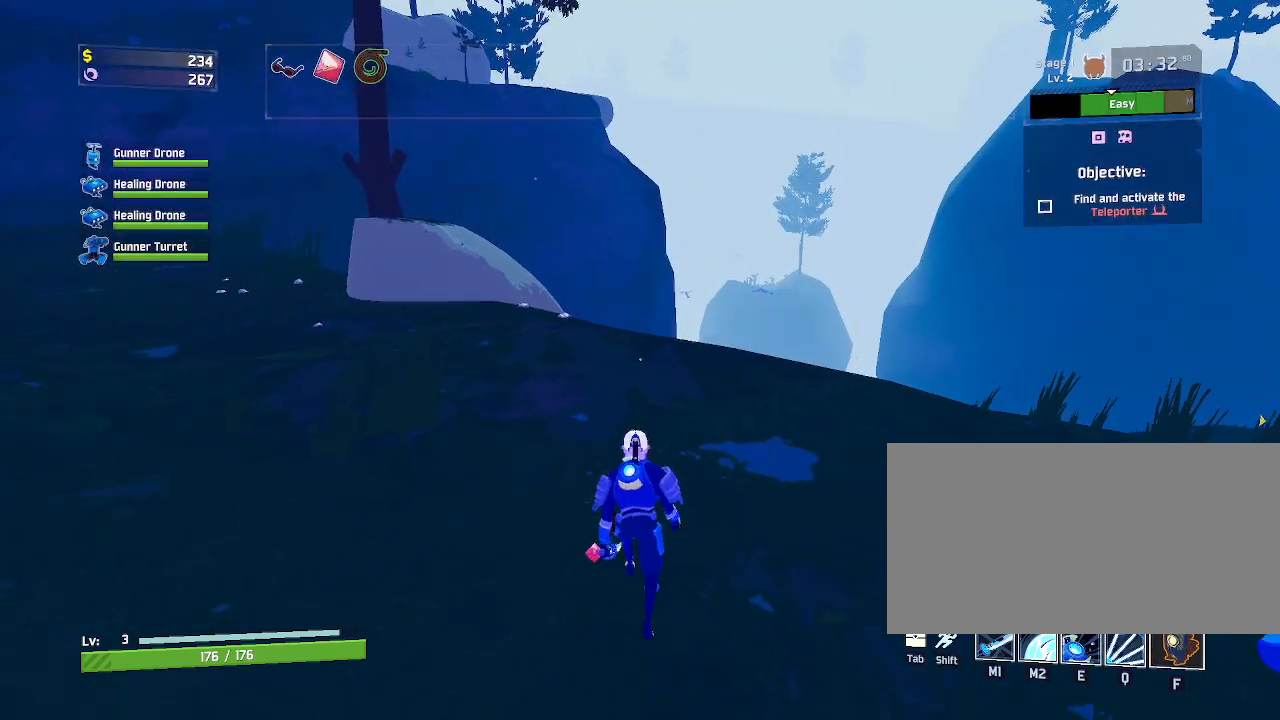
{"keys": ["a", "space", "w"], "mouse": [], "events": [[33, "a", "down"], [400, "space", "down"]]}
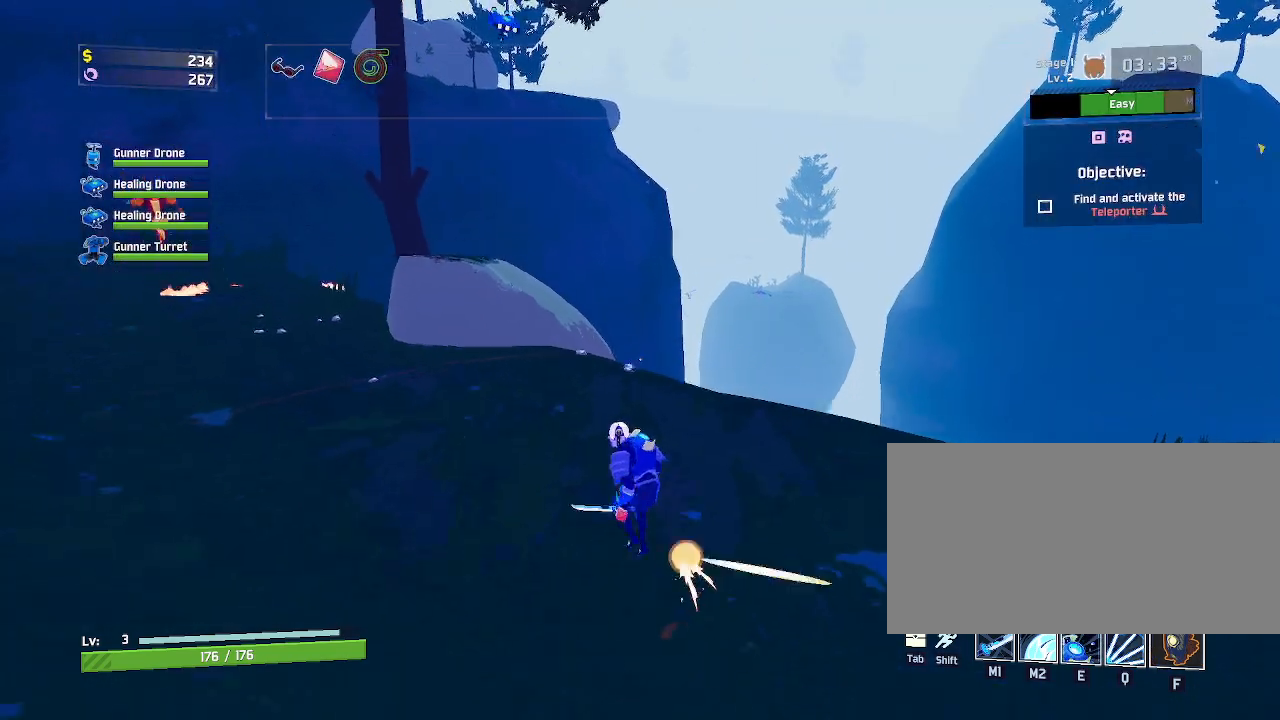
{"keys": ["a", "w"], "mouse": [], "events": [[133, "space", "up"]]}
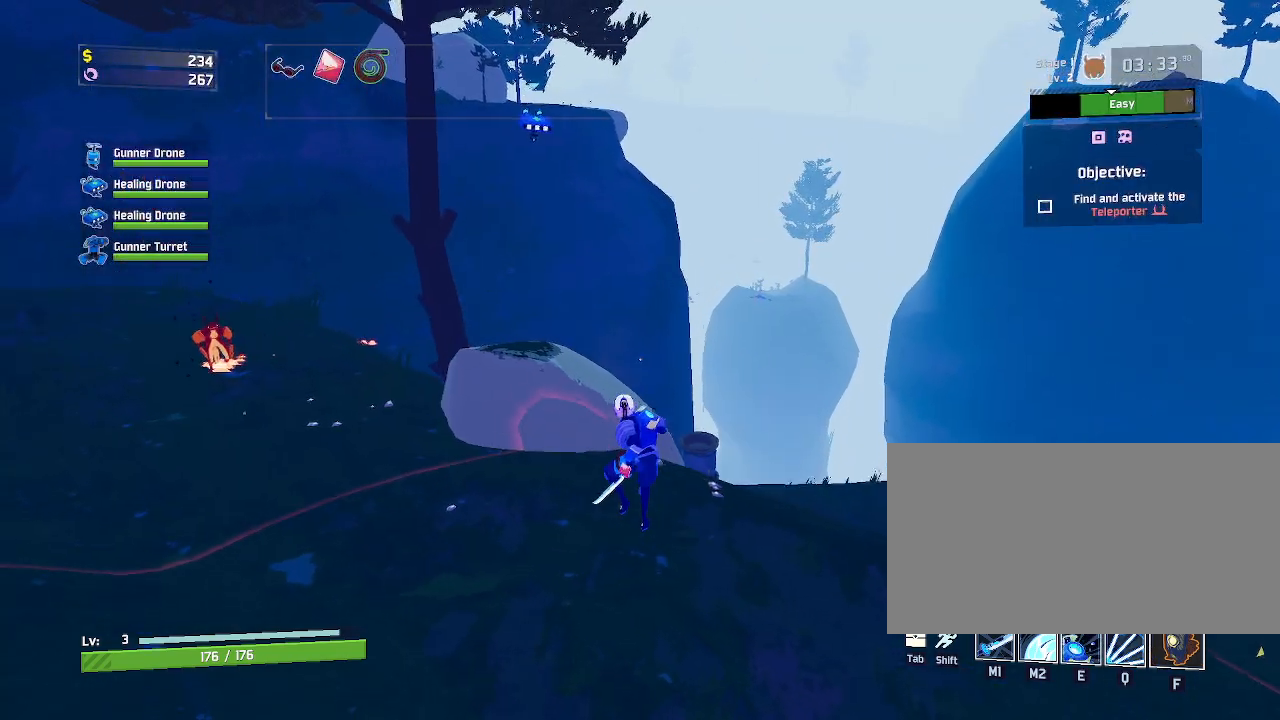
{"keys": ["d", "w"], "mouse": ["left"], "events": [[83, "shift", "down"], [200, "a", "up"], [250, "shift", "up"], [300, "mouse_left", "down"], [317, "d", "down"]]}
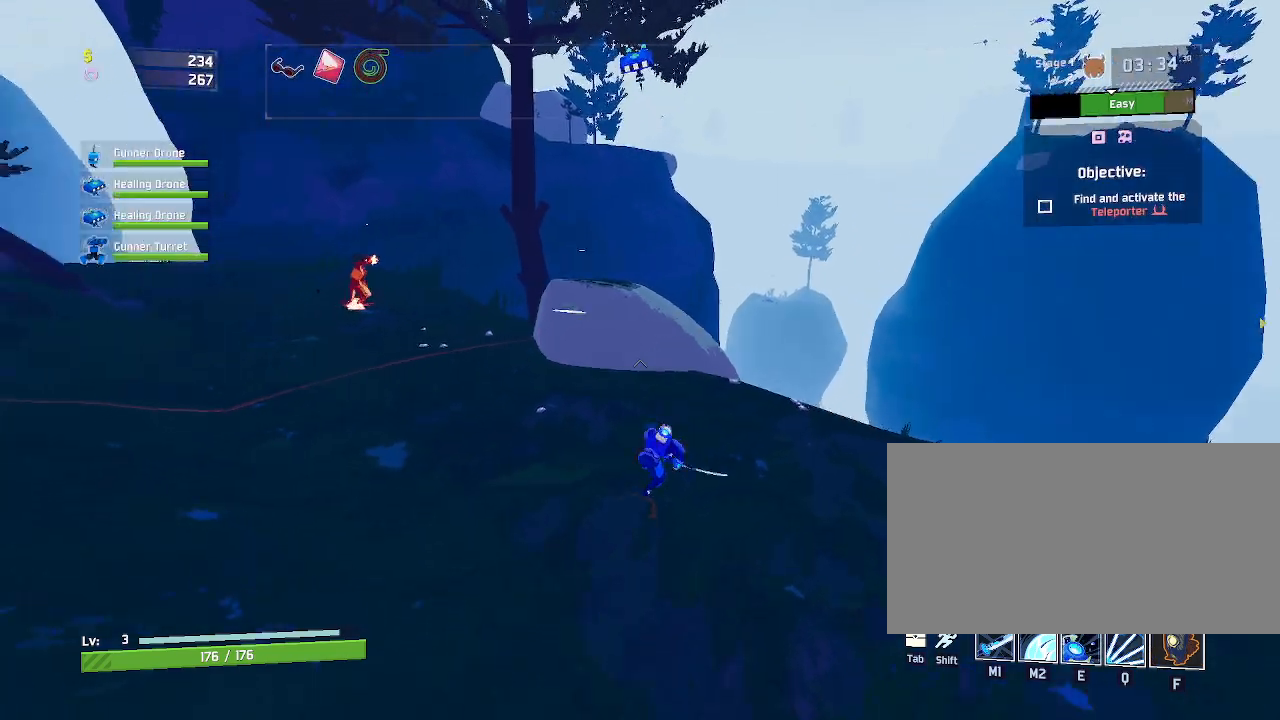
{"keys": ["d", "w"], "mouse": ["left"], "events": [[250, "space", "down"], [500, "space", "up"]]}
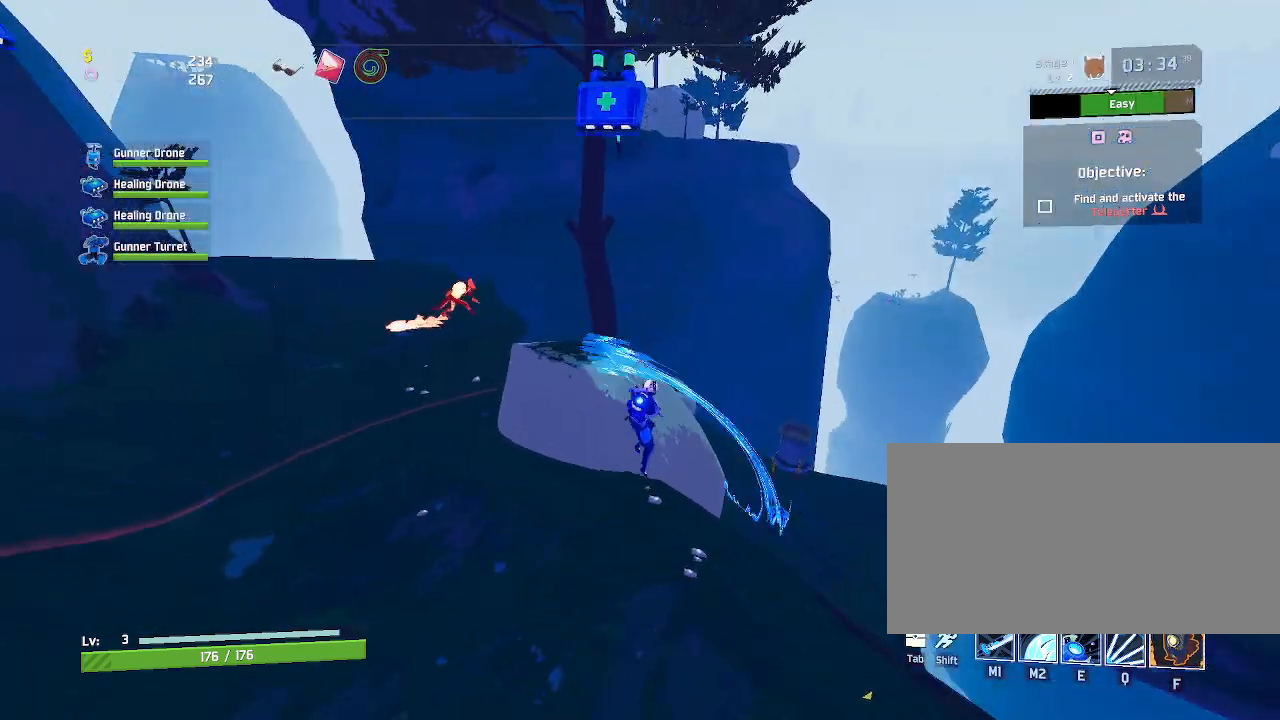
{"keys": ["w"], "mouse": ["left"], "events": [[83, "d", "up"], [217, "q", "down"], [383, "q", "up"]]}
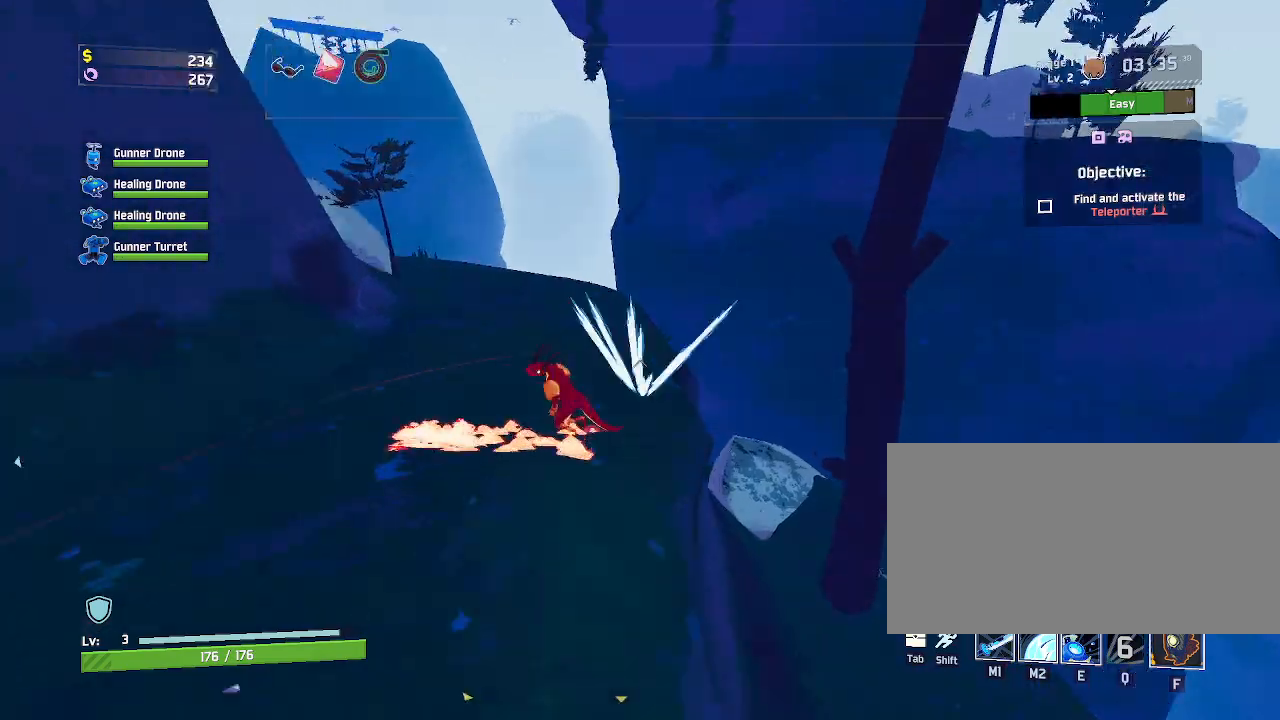
{"keys": ["a", "w"], "mouse": ["left"], "events": [[200, "d", "down"], [367, "d", "up"], [417, "a", "down"]]}
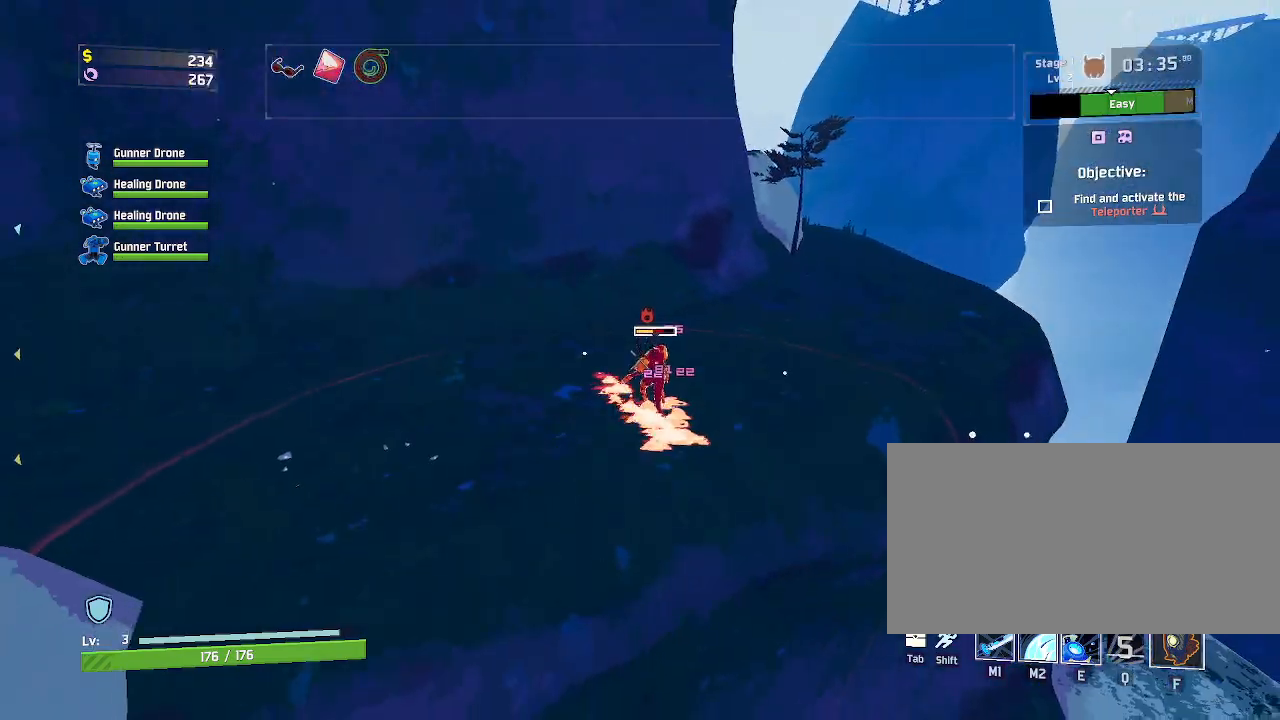
{"keys": ["w"], "mouse": ["left", "right"], "events": [[350, "a", "up"], [433, "mouse_right", "down"]]}
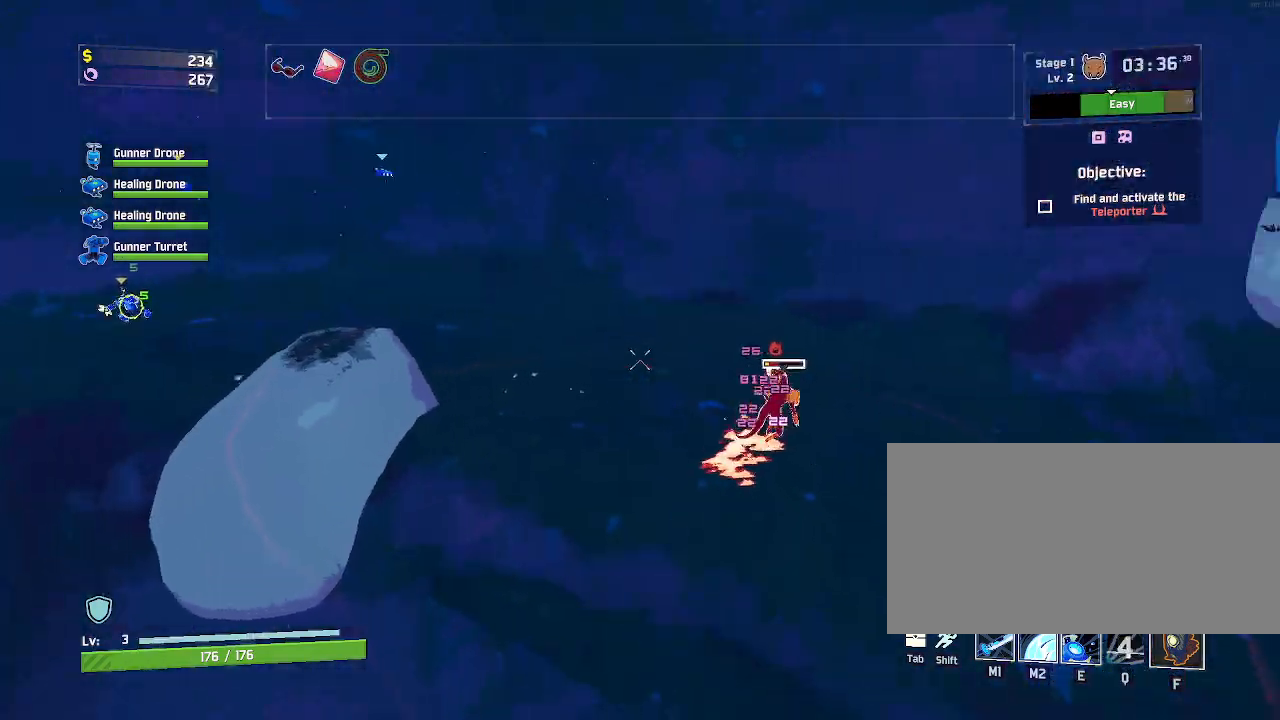
{"keys": ["a", "w"], "mouse": ["left"], "events": [[17, "a", "down"], [467, "mouse_right", "up"]]}